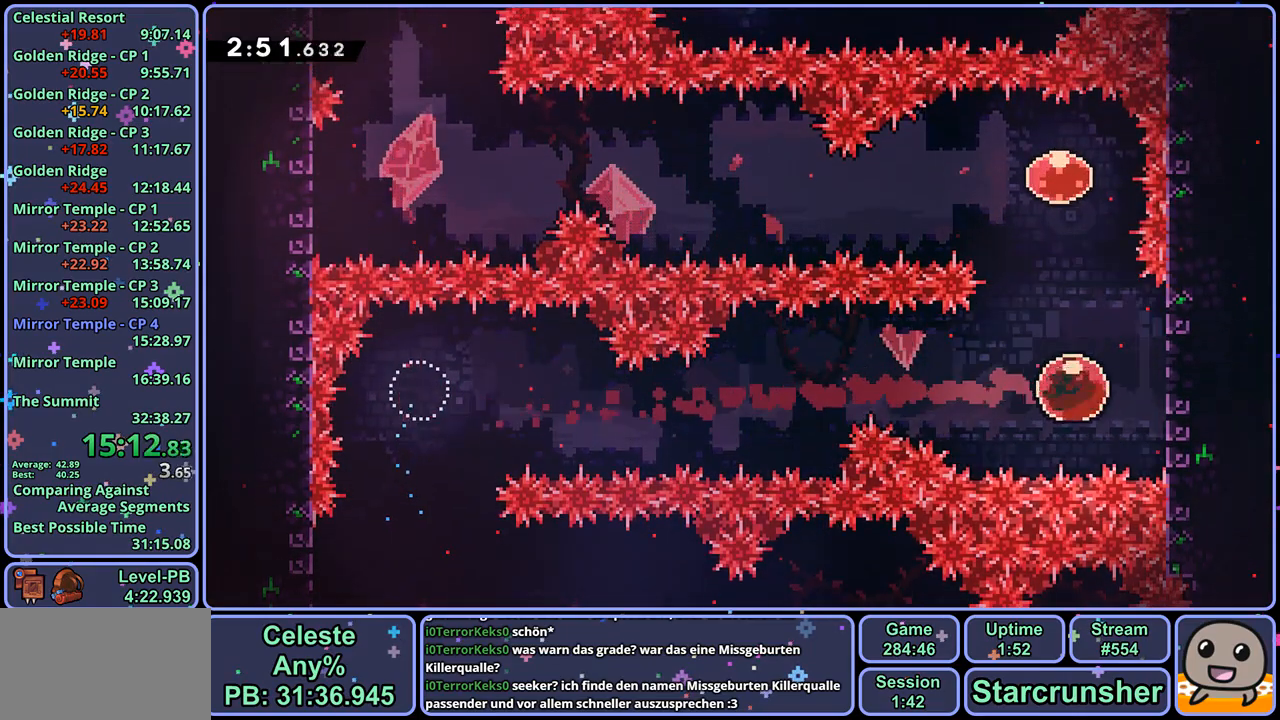
Gameplay with a controller (PlayStation layout); each line is a JSON object with the inputs held at the frame after it (dt_ms = milliseconds from this image to that frame). "events" lists button and stick changes between this image and that frame as [ms after this image, input, new state], when the widget could be followed in between.
{"dt_ms": 500, "buttons": [], "left_stick": "up-left", "right_stick": "center", "events": [[100, "R1", "up"], [217, "left_stick", "up-left"], [300, "R1", "down"], [400, "R1", "up"]]}
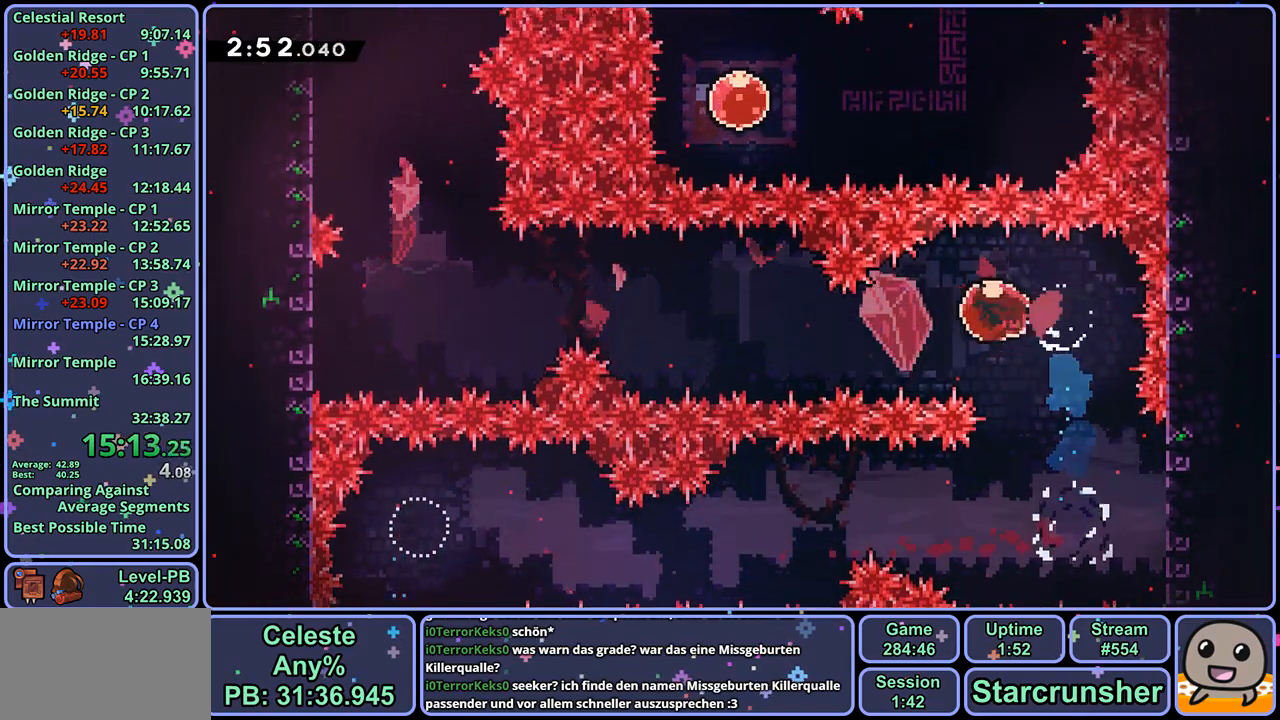
{"dt_ms": 500, "buttons": [], "left_stick": "center", "right_stick": "center", "events": [[183, "left_stick", "center"]]}
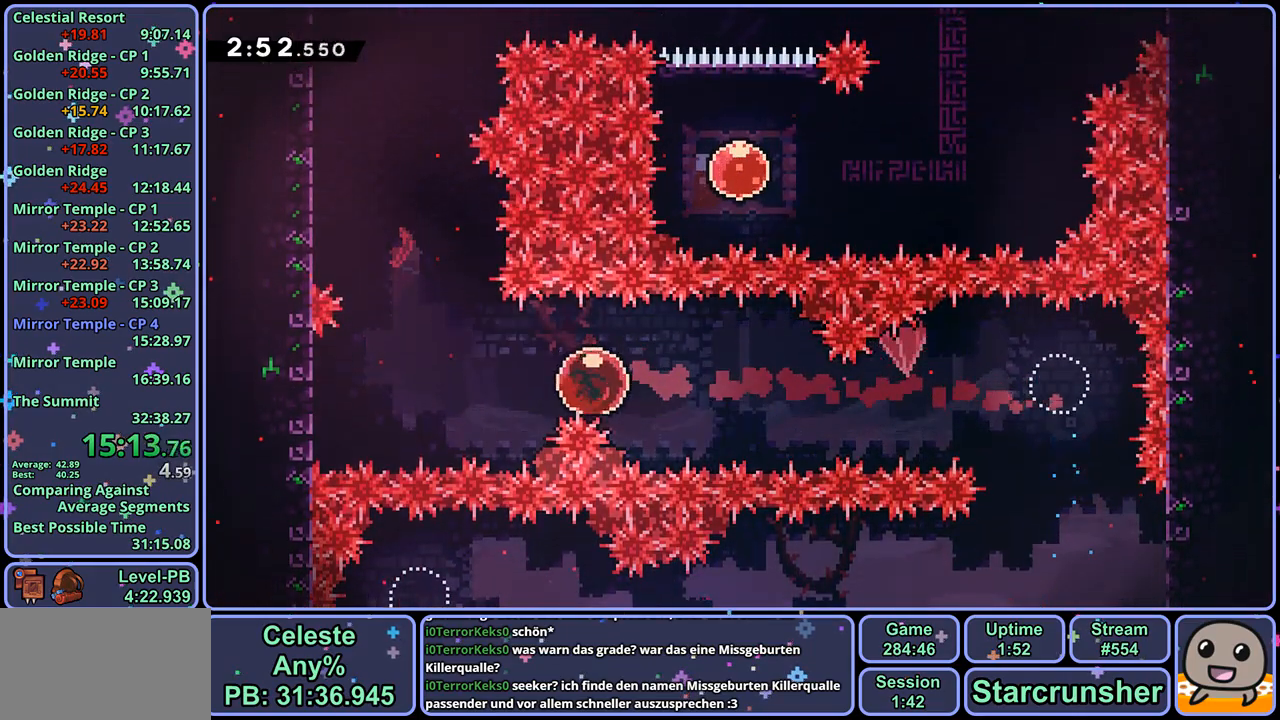
{"dt_ms": 500, "buttons": ["L1"], "left_stick": "up-left", "right_stick": "center", "events": [[167, "left_stick", "up"], [233, "R1", "down"], [317, "left_stick", "up-left"], [333, "R1", "up"], [433, "L1", "down"]]}
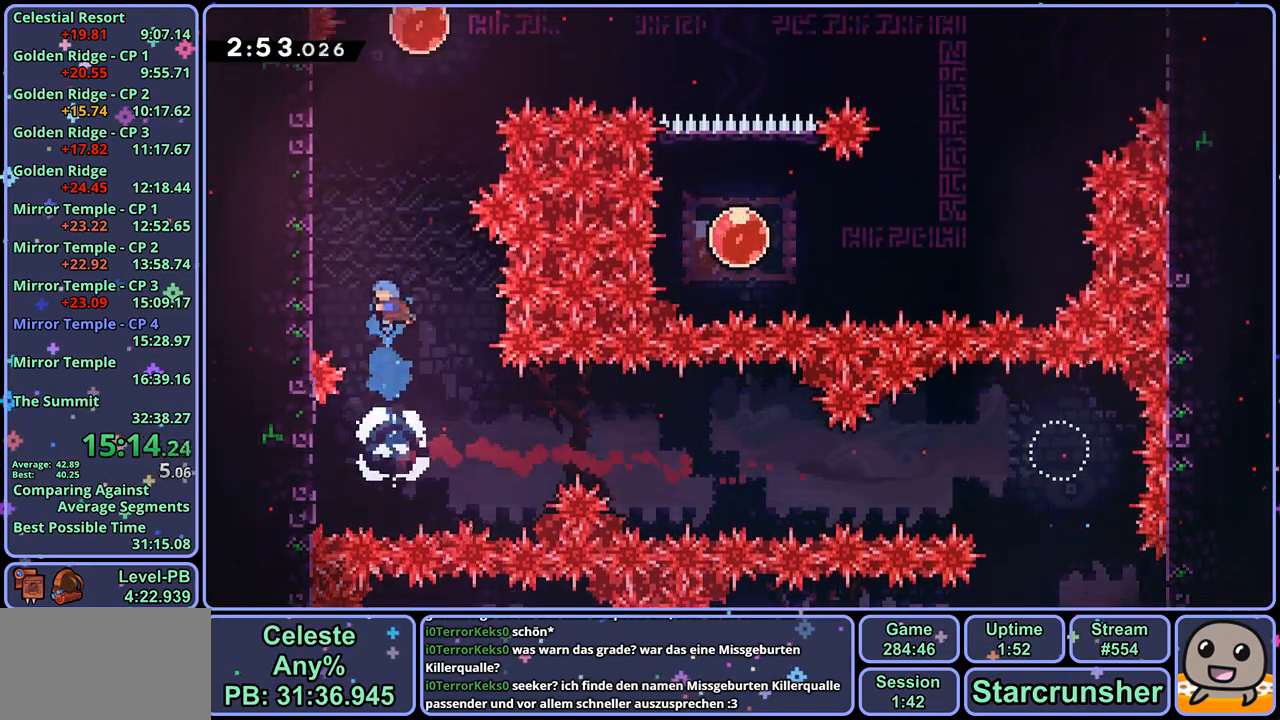
{"dt_ms": 500, "buttons": ["CROSS", "L1"], "left_stick": "up-left", "right_stick": "center", "events": [[167, "CROSS", "down"], [333, "CROSS", "up"], [383, "CROSS", "down"]]}
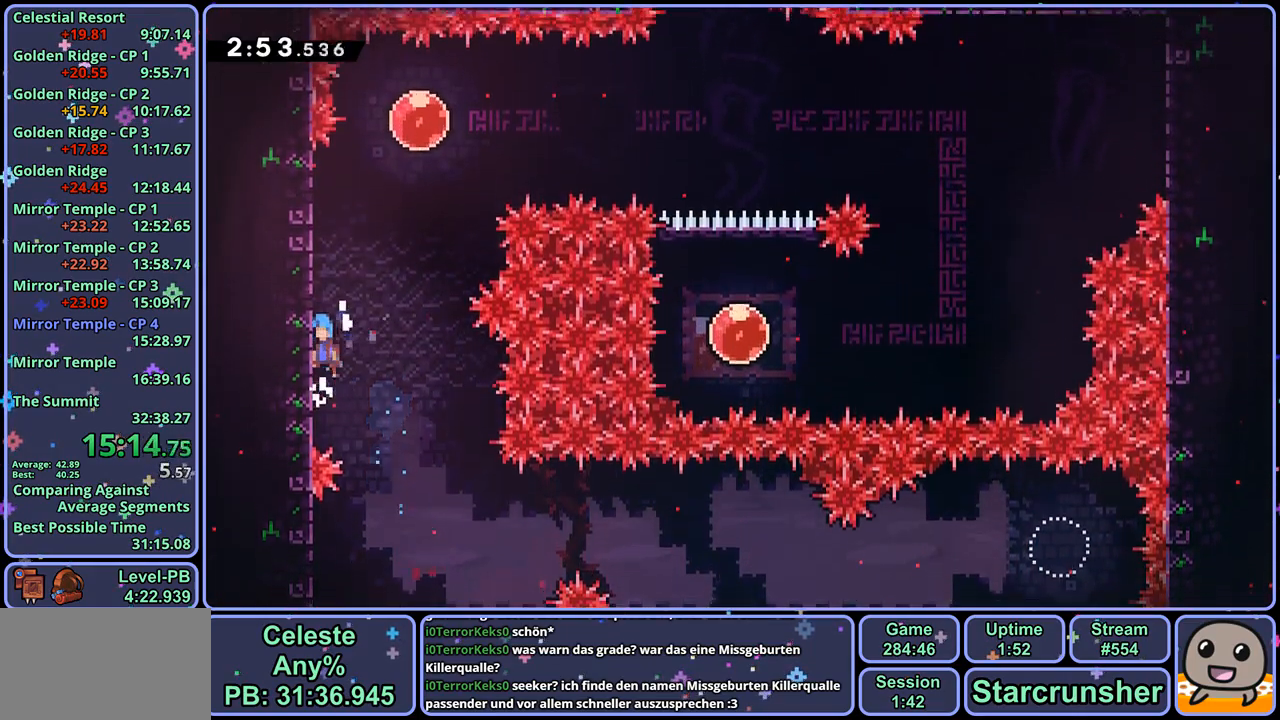
{"dt_ms": 500, "buttons": ["CROSS", "L1"], "left_stick": "right", "right_stick": "center", "events": [[17, "CROSS", "up"], [50, "CROSS", "down"], [200, "CROSS", "up"], [250, "CROSS", "down"], [367, "CROSS", "up"], [400, "CROSS", "down"], [400, "left_stick", "right"]]}
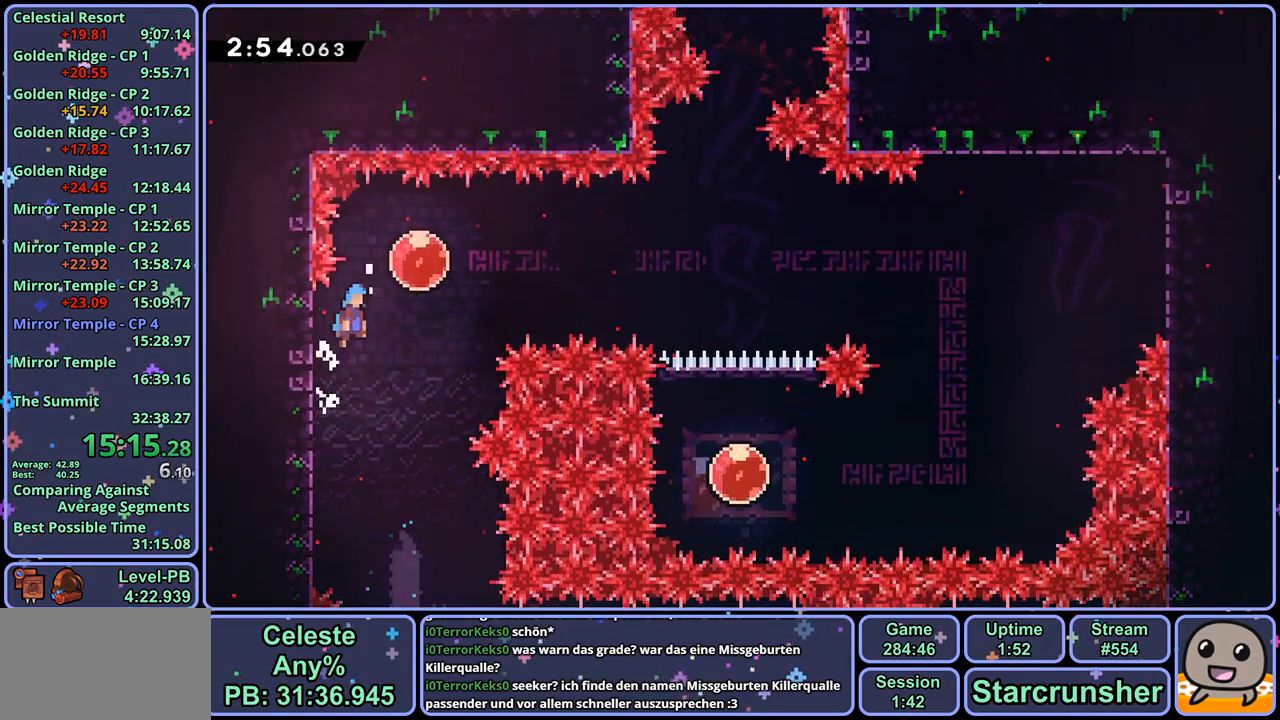
{"dt_ms": 500, "buttons": [], "left_stick": "right", "right_stick": "center", "events": [[117, "R1", "down"], [200, "CROSS", "up"], [233, "R1", "up"], [283, "L1", "up"]]}
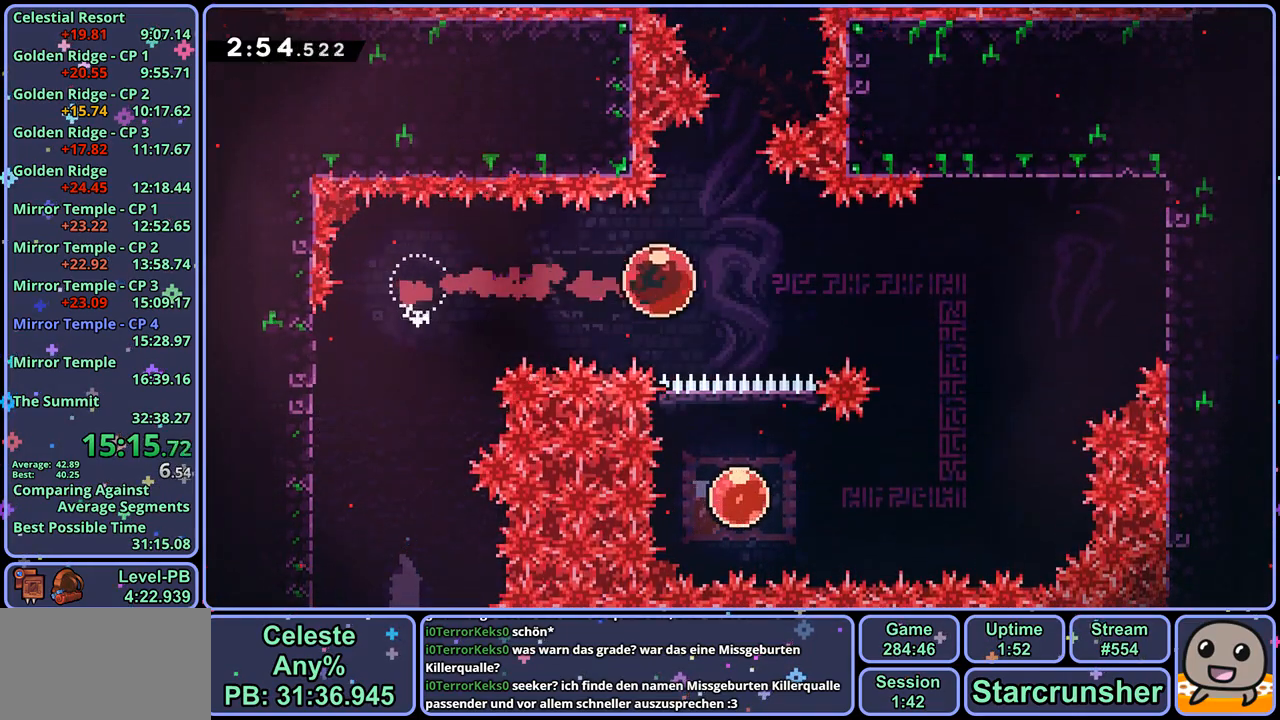
{"dt_ms": 500, "buttons": [], "left_stick": "right", "right_stick": "center", "events": []}
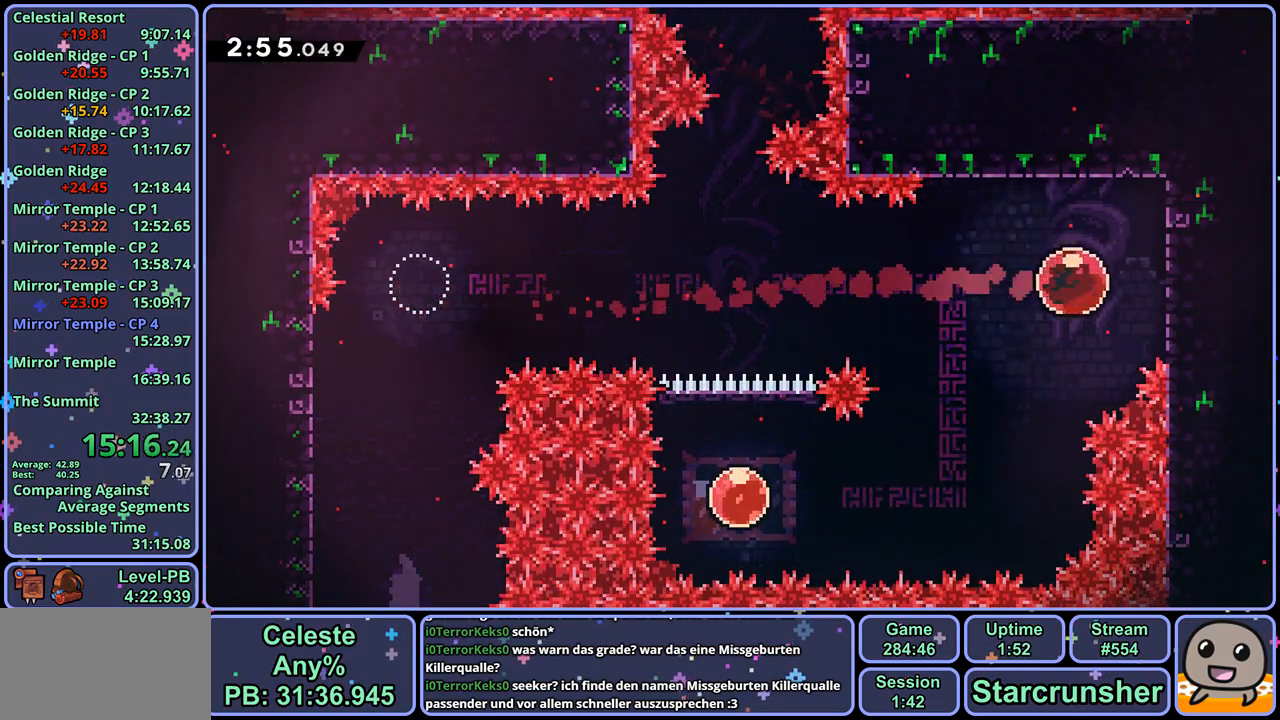
{"dt_ms": 500, "buttons": [], "left_stick": "left", "right_stick": "center", "events": [[50, "left_stick", "up-left"], [83, "CROSS", "down"], [150, "CROSS", "up"], [233, "left_stick", "left"]]}
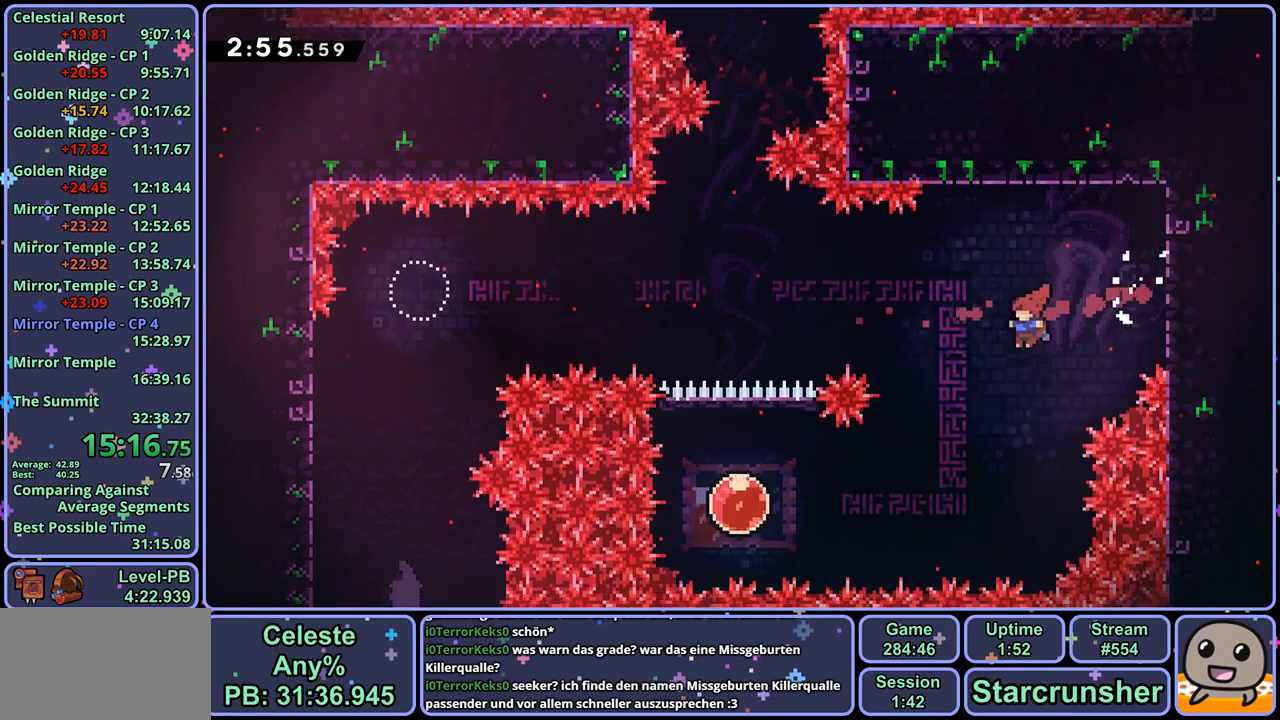
{"dt_ms": 500, "buttons": [], "left_stick": "up-left", "right_stick": "center", "events": [[283, "R1", "down"], [367, "R1", "up"], [433, "left_stick", "up-left"]]}
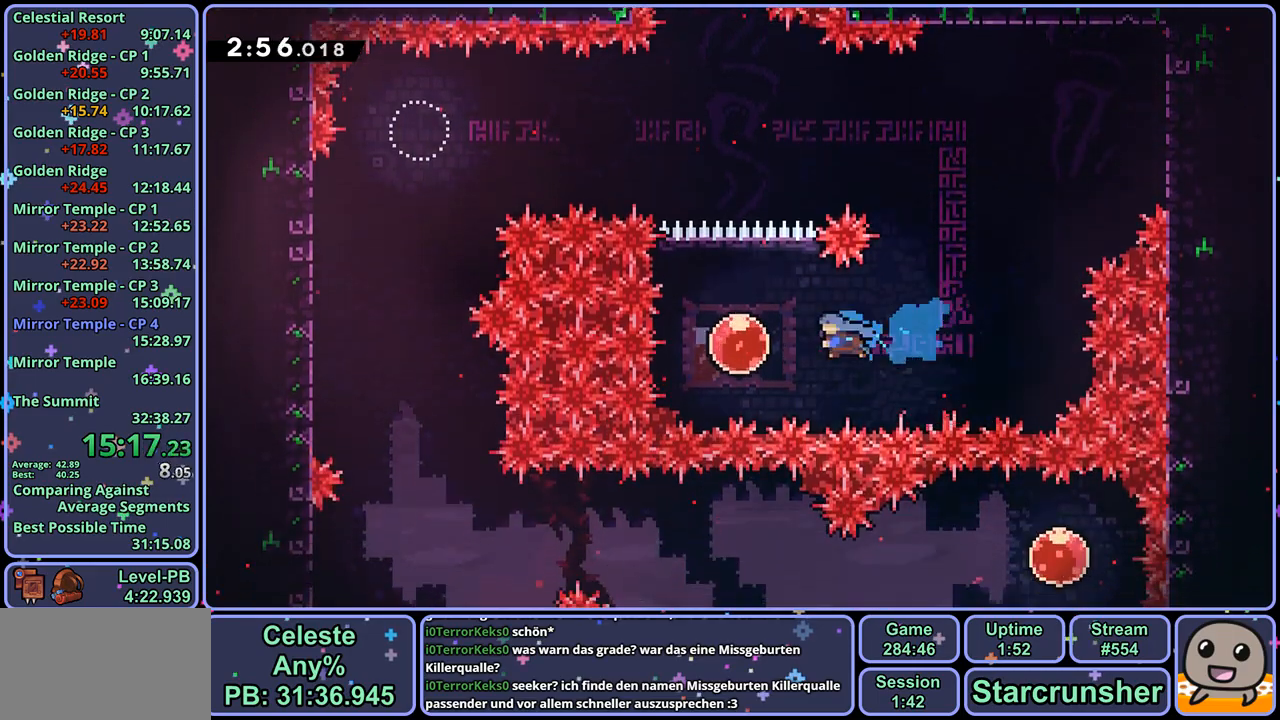
{"dt_ms": 500, "buttons": [], "left_stick": "center", "right_stick": "center", "events": [[33, "R1", "down"], [83, "left_stick", "up"], [133, "R1", "up"], [300, "left_stick", "center"]]}
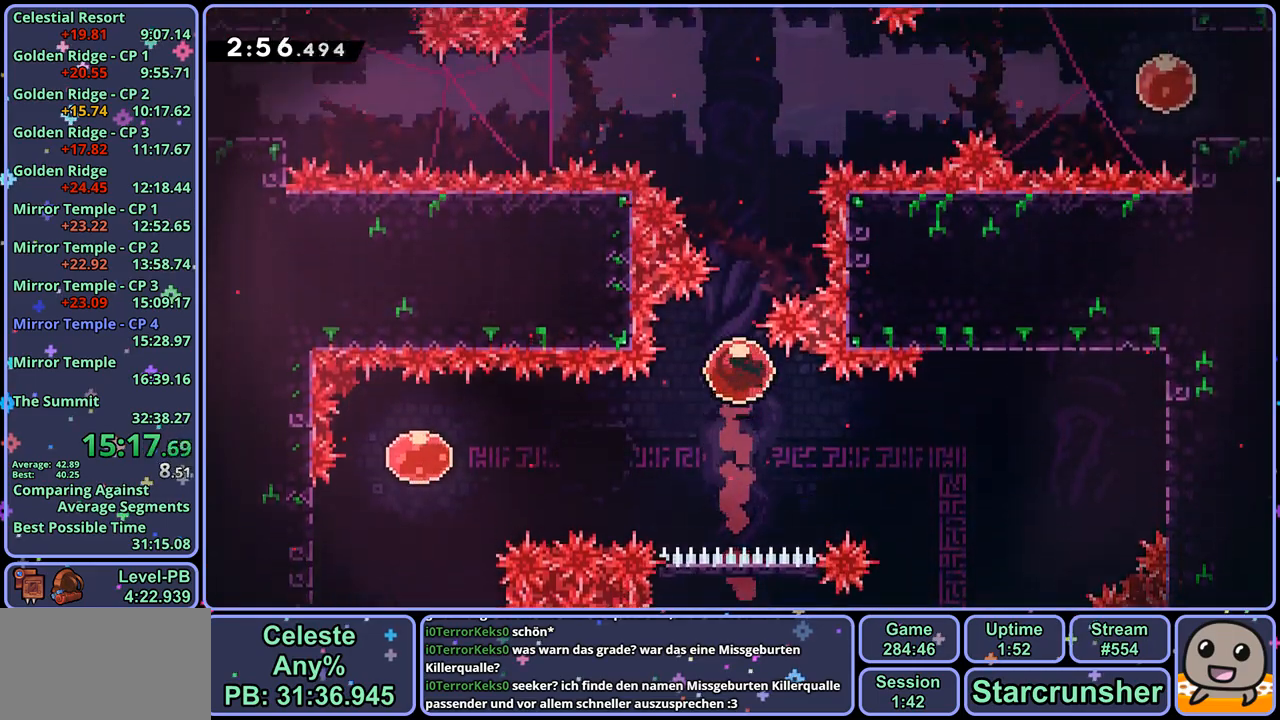
{"dt_ms": 500, "buttons": [], "left_stick": "center", "right_stick": "center", "events": []}
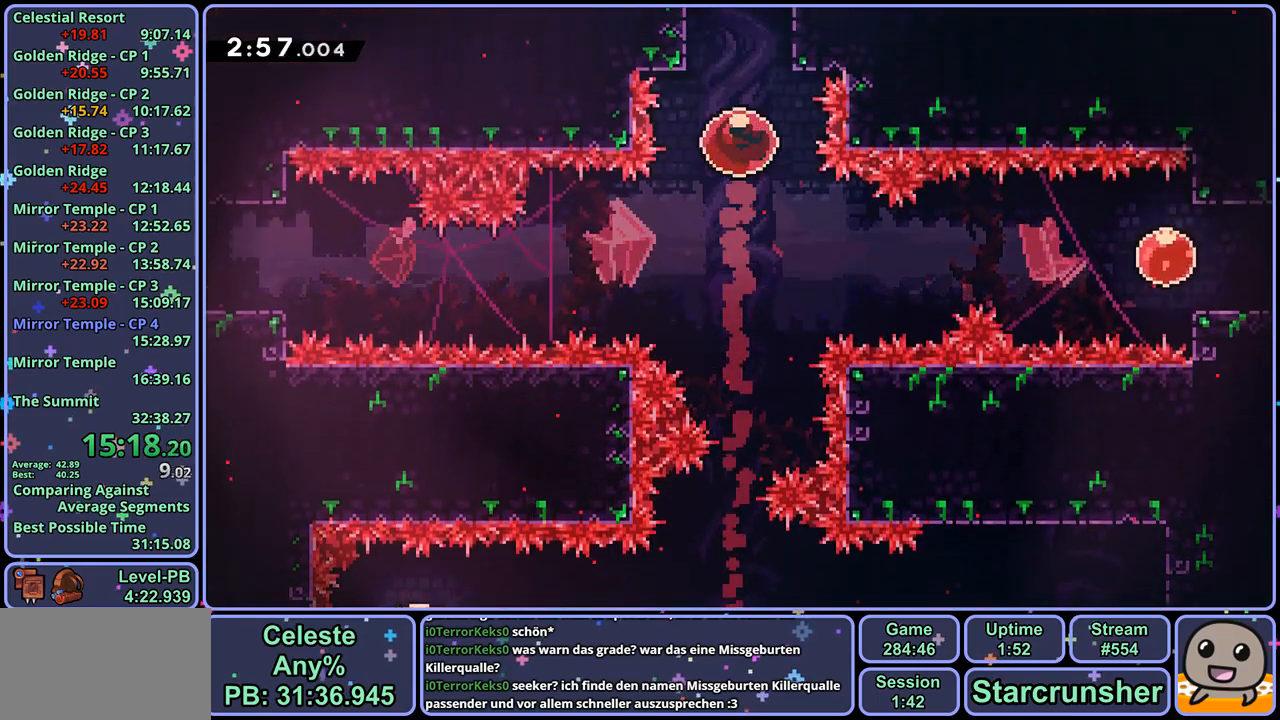
{"dt_ms": 500, "buttons": [], "left_stick": "center", "right_stick": "center", "events": []}
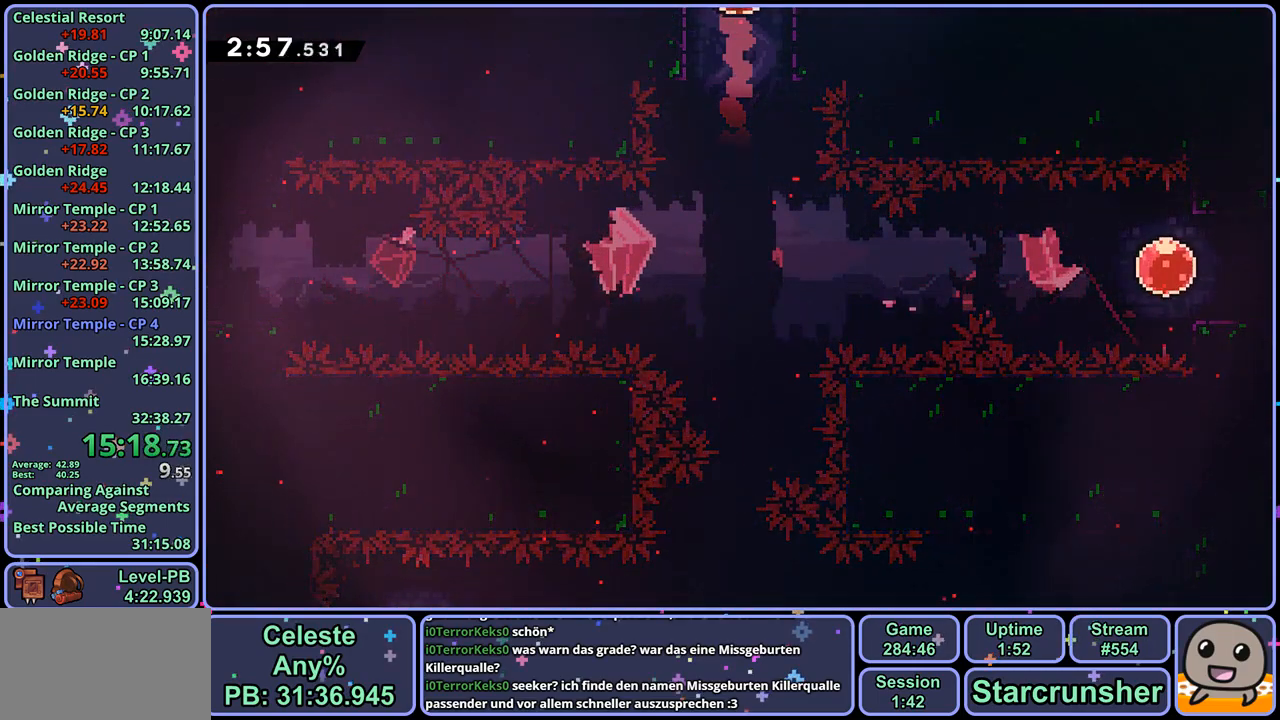
{"dt_ms": 500, "buttons": [], "left_stick": "center", "right_stick": "center", "events": []}
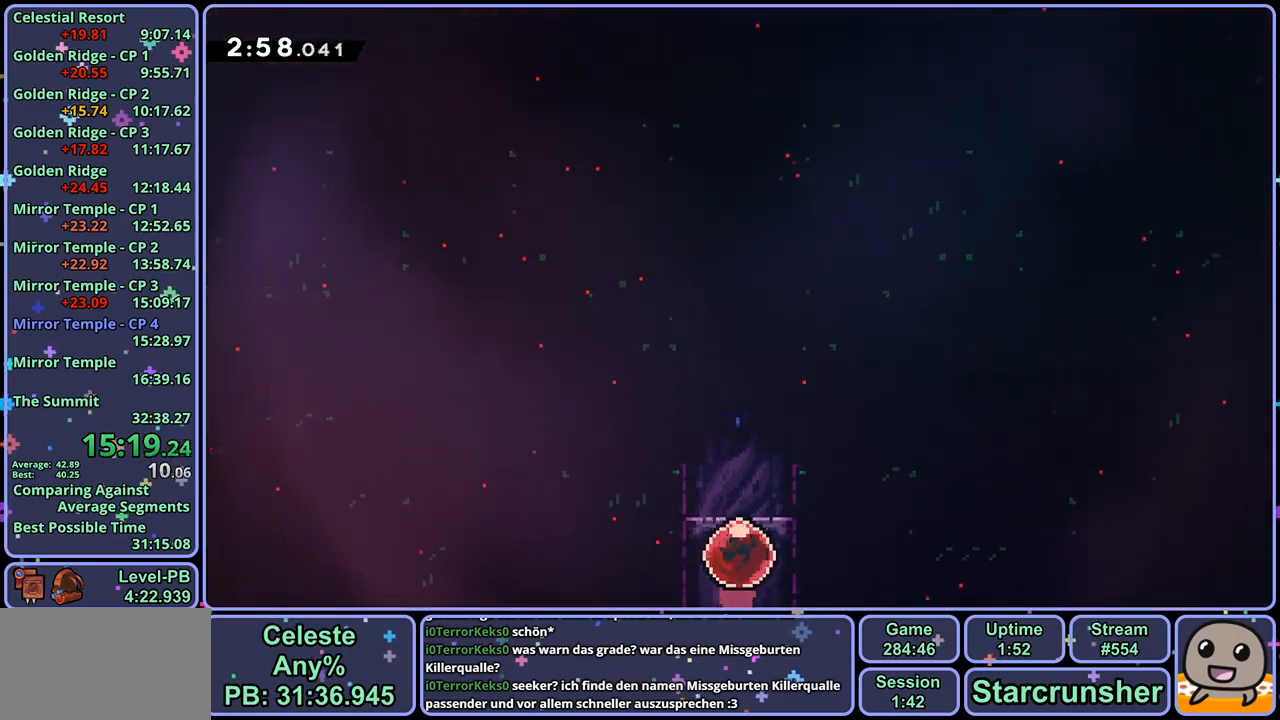
{"dt_ms": 500, "buttons": [], "left_stick": "center", "right_stick": "center", "events": []}
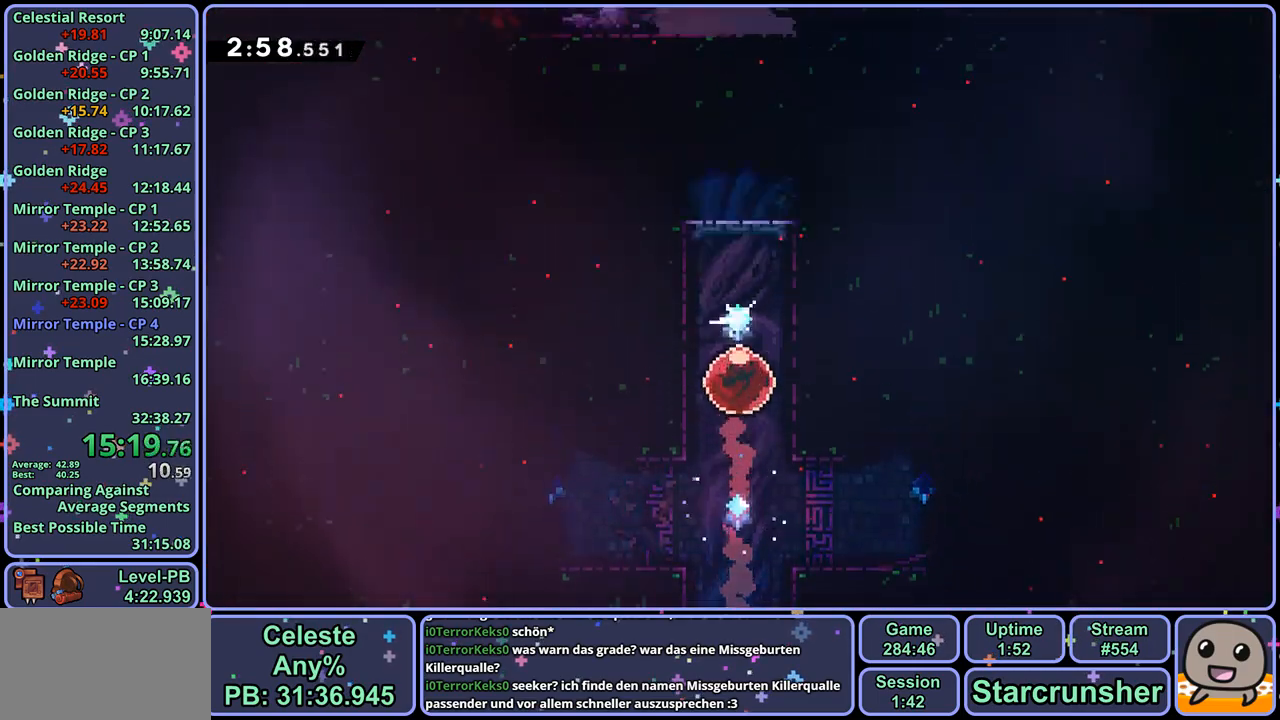
{"dt_ms": 500, "buttons": ["CROSS", "R1"], "left_stick": "left", "right_stick": "center", "events": [[167, "left_stick", "down-left"], [233, "R1", "down"], [417, "CROSS", "down"], [483, "left_stick", "left"]]}
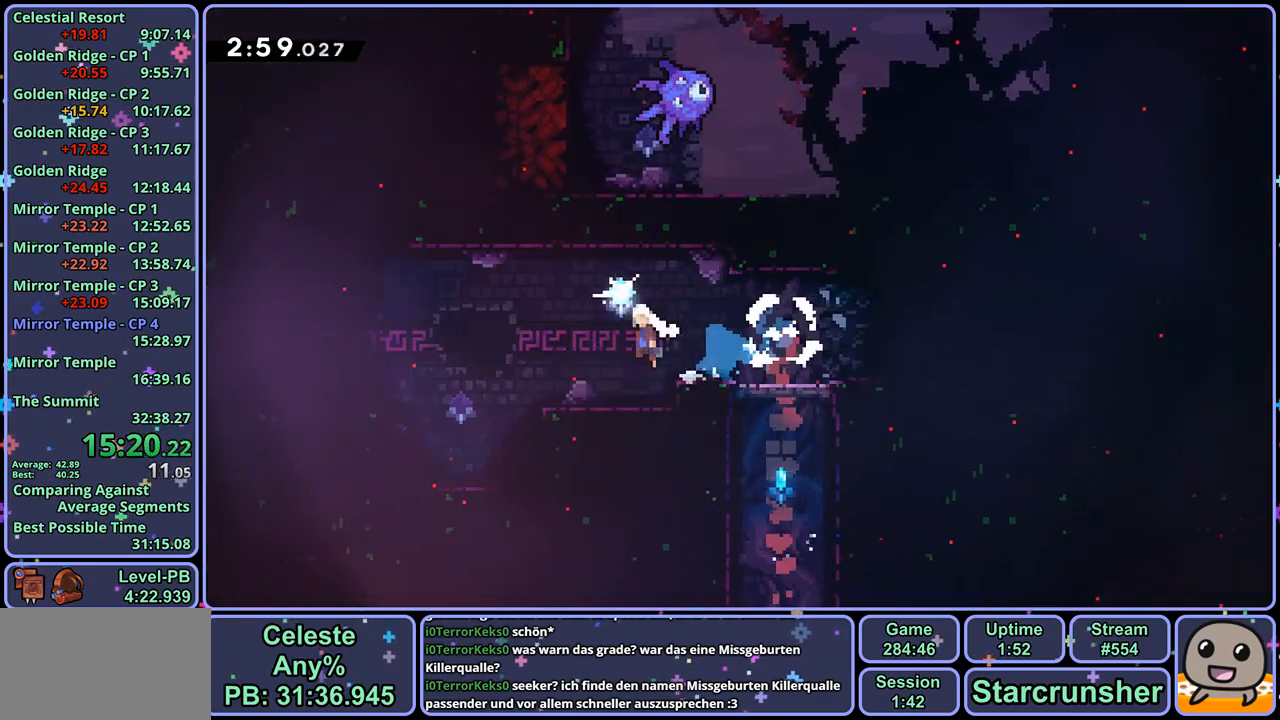
{"dt_ms": 500, "buttons": ["R1"], "left_stick": "up-left", "right_stick": "center", "events": [[50, "R1", "up"], [67, "CROSS", "up"], [133, "left_stick", "up-left"], [300, "CROSS", "down"], [450, "CROSS", "up"], [483, "R1", "down"]]}
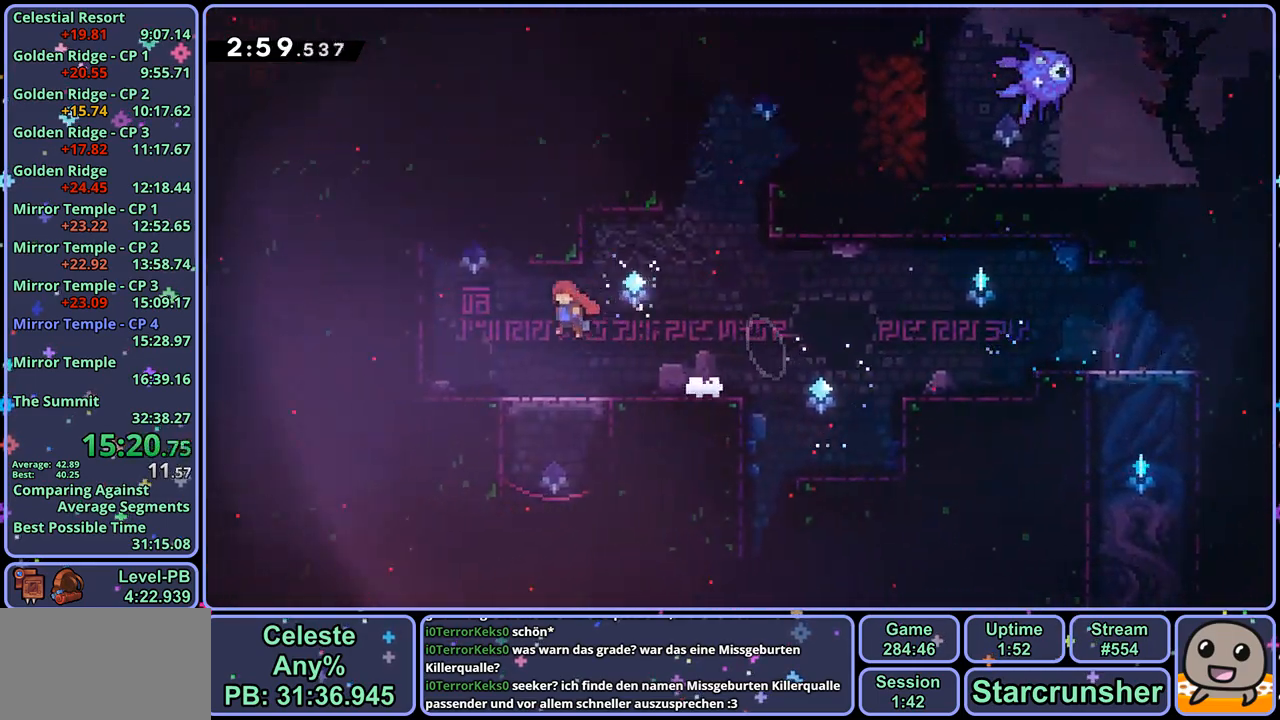
{"dt_ms": 500, "buttons": ["CROSS"], "left_stick": "up-left", "right_stick": "center", "events": [[83, "L1", "down"], [133, "R1", "up"], [167, "CROSS", "down"], [250, "CROSS", "up"], [300, "CROSS", "down"], [383, "L1", "up"]]}
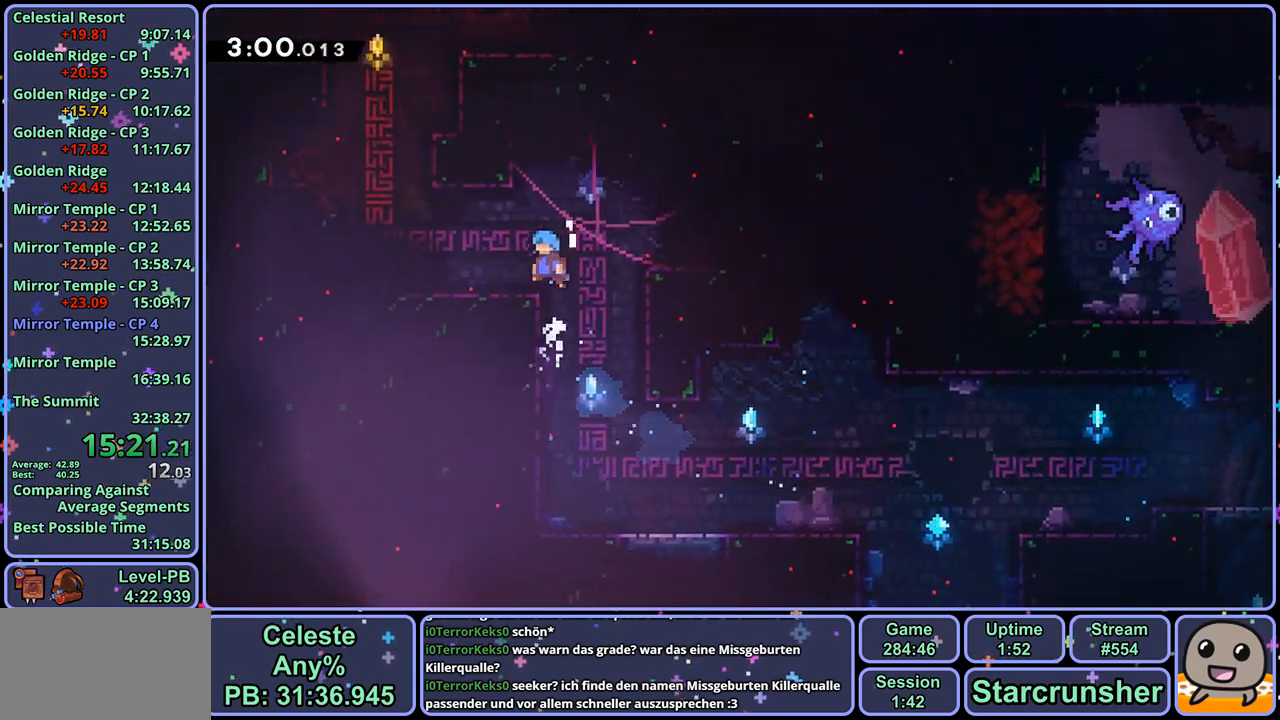
{"dt_ms": 500, "buttons": ["CROSS"], "left_stick": "up-left", "right_stick": "center", "events": [[100, "CROSS", "up"], [250, "CROSS", "down"]]}
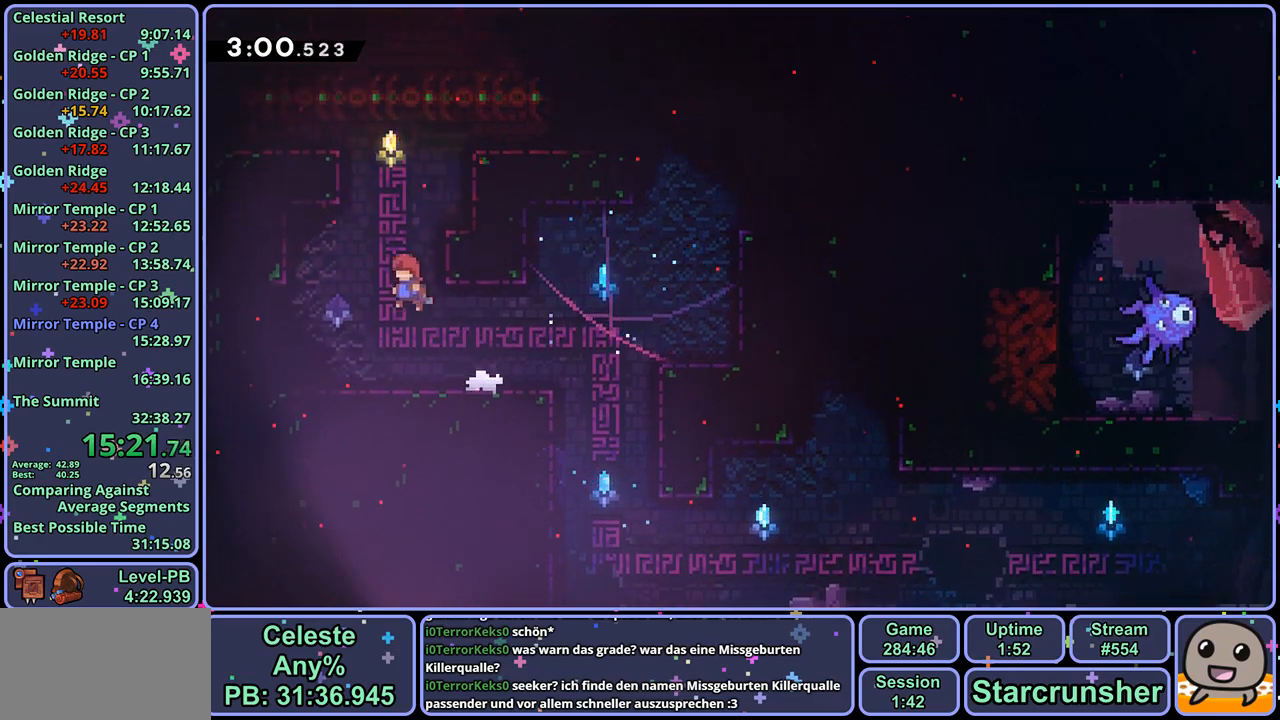
{"dt_ms": 500, "buttons": [], "left_stick": "up-left", "right_stick": "center", "events": [[17, "R1", "down"], [33, "CROSS", "up"], [150, "R1", "up"]]}
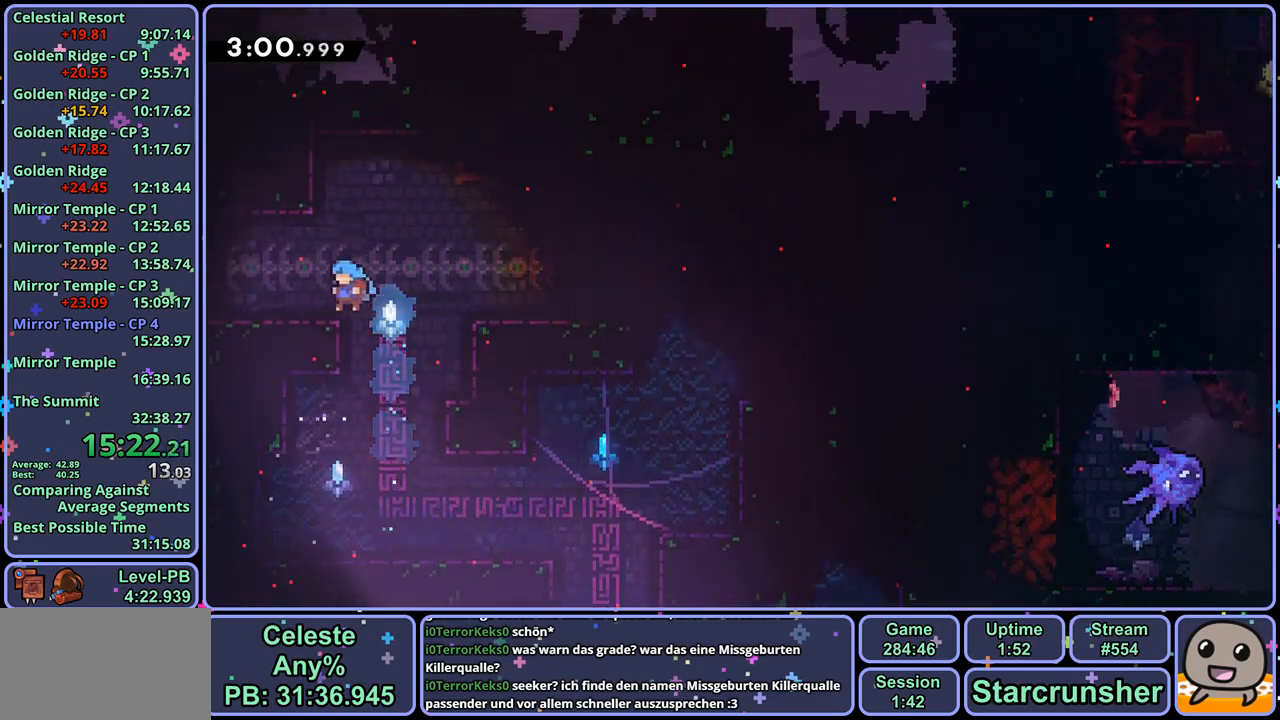
{"dt_ms": 500, "buttons": [], "left_stick": "down-left", "right_stick": "center", "events": [[67, "R1", "down"], [83, "left_stick", "left"], [167, "R1", "up"], [317, "left_stick", "down-left"]]}
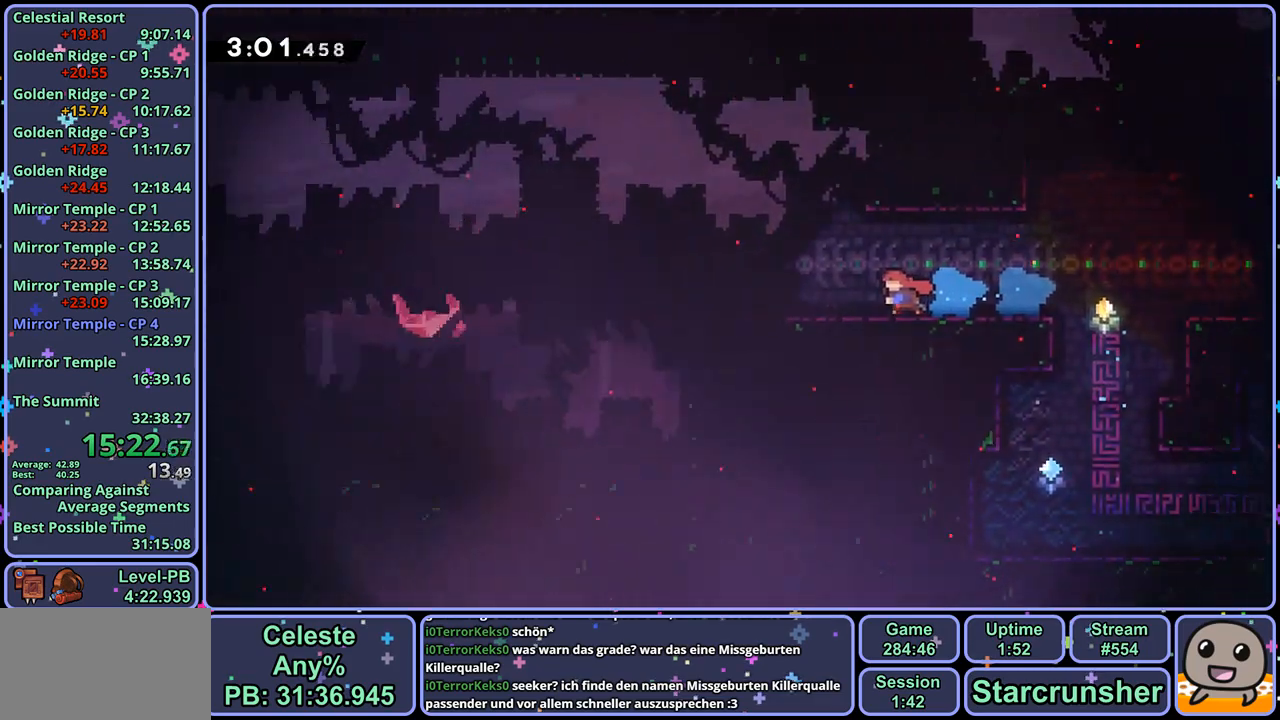
{"dt_ms": 500, "buttons": ["R1"], "left_stick": "down-left", "right_stick": "center", "events": [[467, "R1", "down"]]}
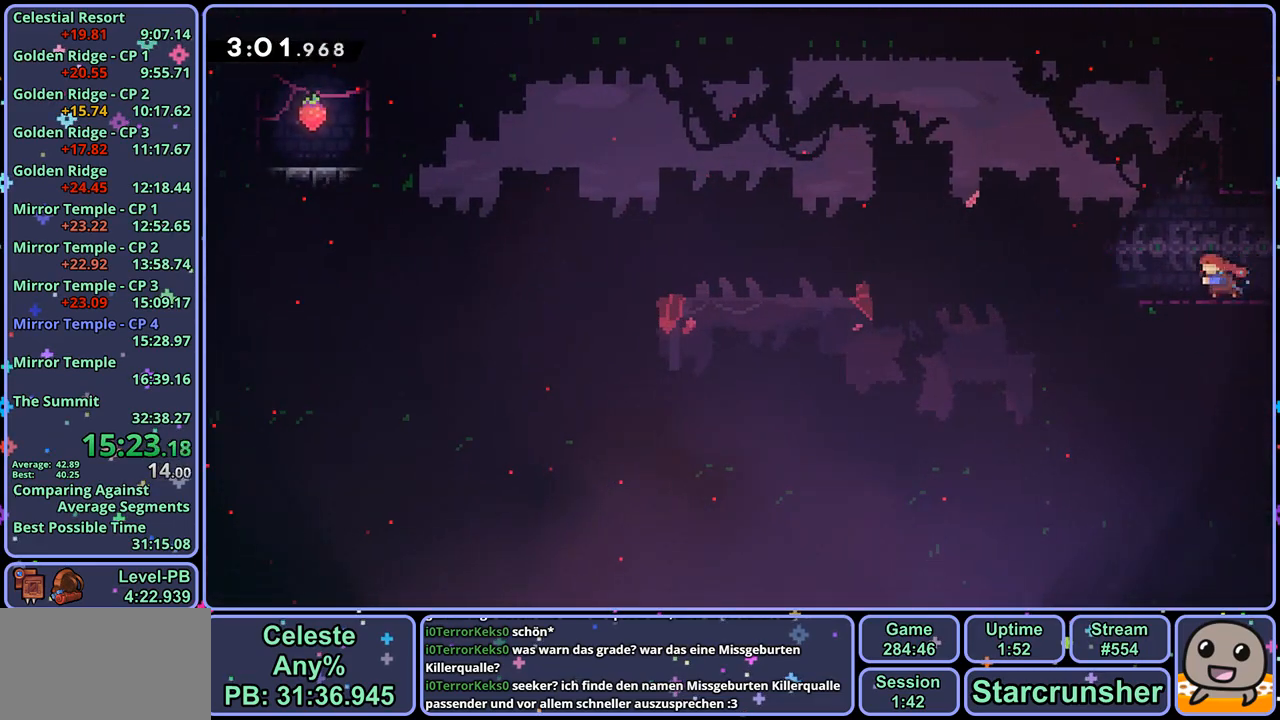
{"dt_ms": 500, "buttons": [], "left_stick": "down-left", "right_stick": "center", "events": [[150, "CROSS", "down"], [183, "R1", "up"], [233, "CROSS", "up"], [250, "R1", "down"], [450, "R1", "up"]]}
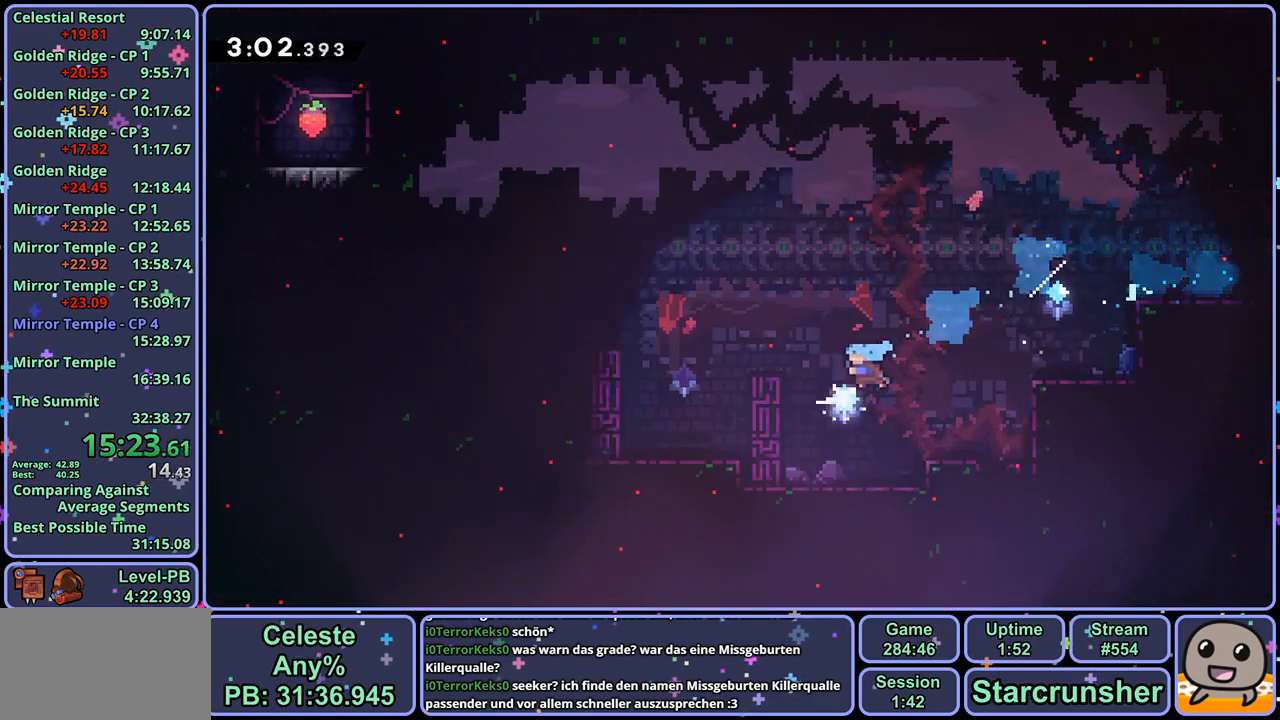
{"dt_ms": 500, "buttons": ["R1"], "left_stick": "left", "right_stick": "center", "events": [[67, "left_stick", "left"], [150, "CROSS", "down"], [417, "CROSS", "up"], [450, "R1", "down"]]}
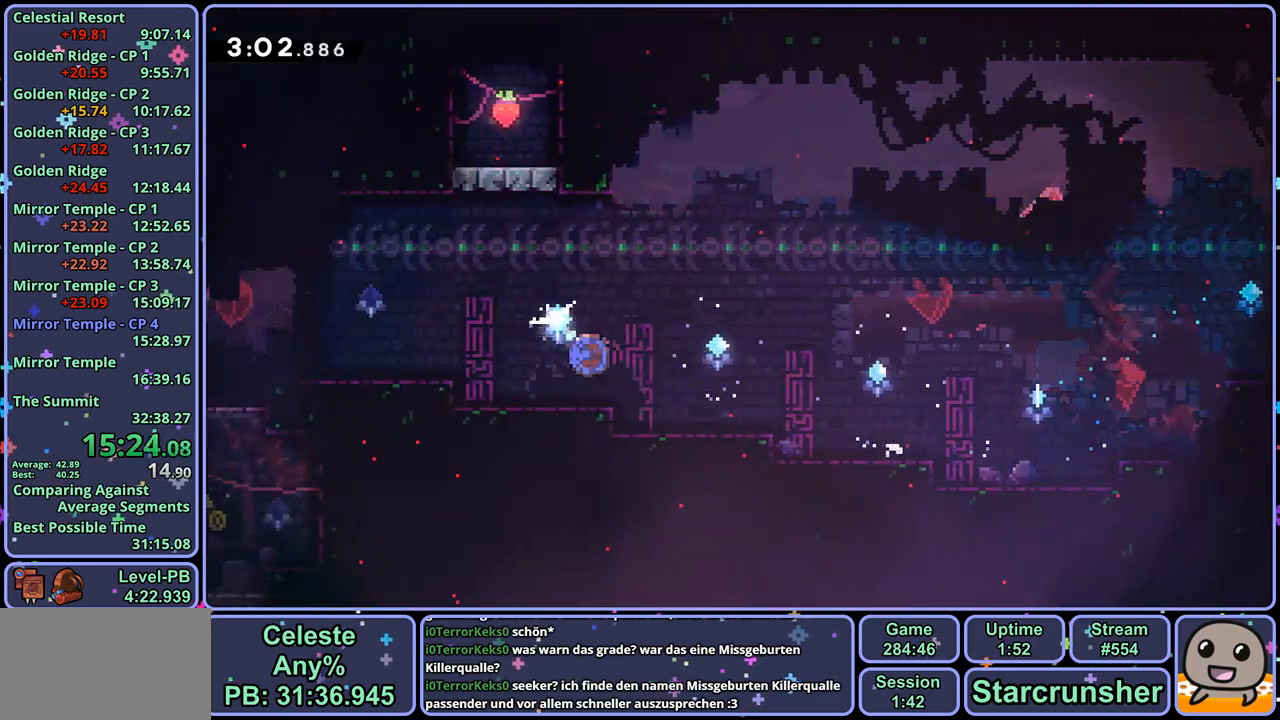
{"dt_ms": 500, "buttons": ["CROSS", "R1"], "left_stick": "left", "right_stick": "center", "events": [[50, "R1", "up"], [250, "R1", "down"], [400, "CROSS", "down"]]}
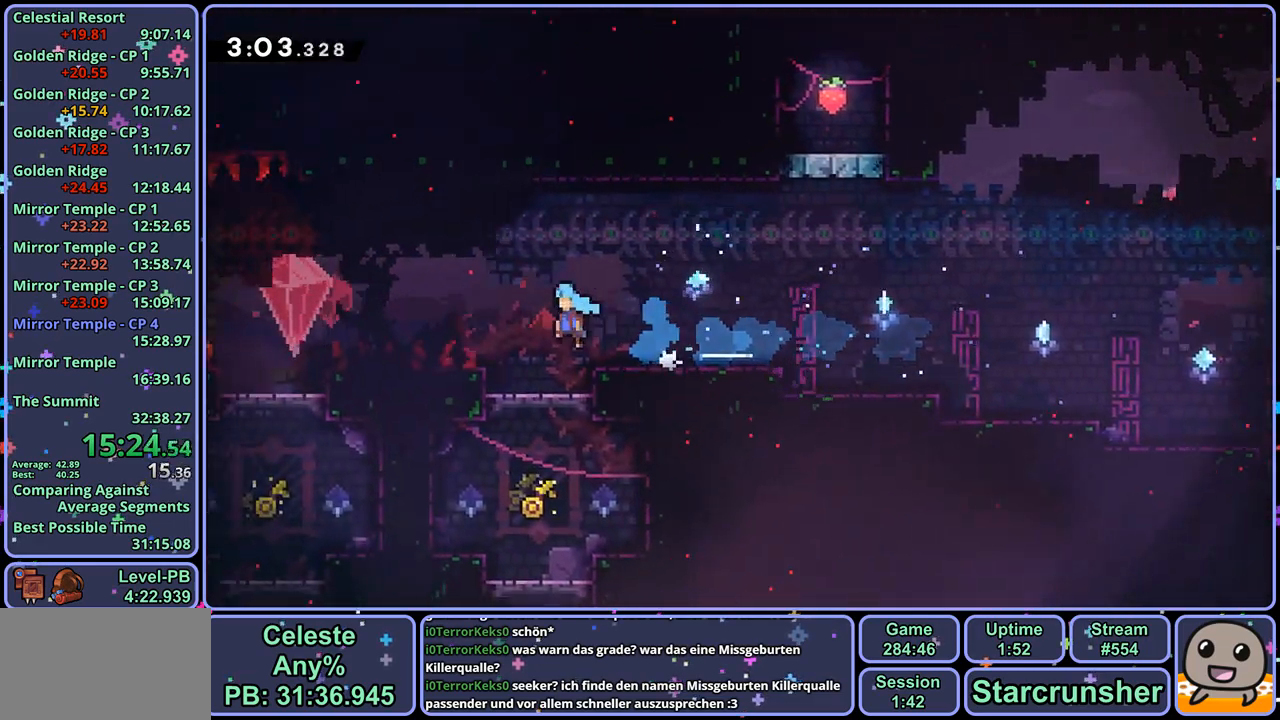
{"dt_ms": 500, "buttons": ["R1"], "left_stick": "right", "right_stick": "center", "events": [[67, "R1", "up"], [100, "CROSS", "up"], [300, "left_stick", "right"], [383, "R1", "down"]]}
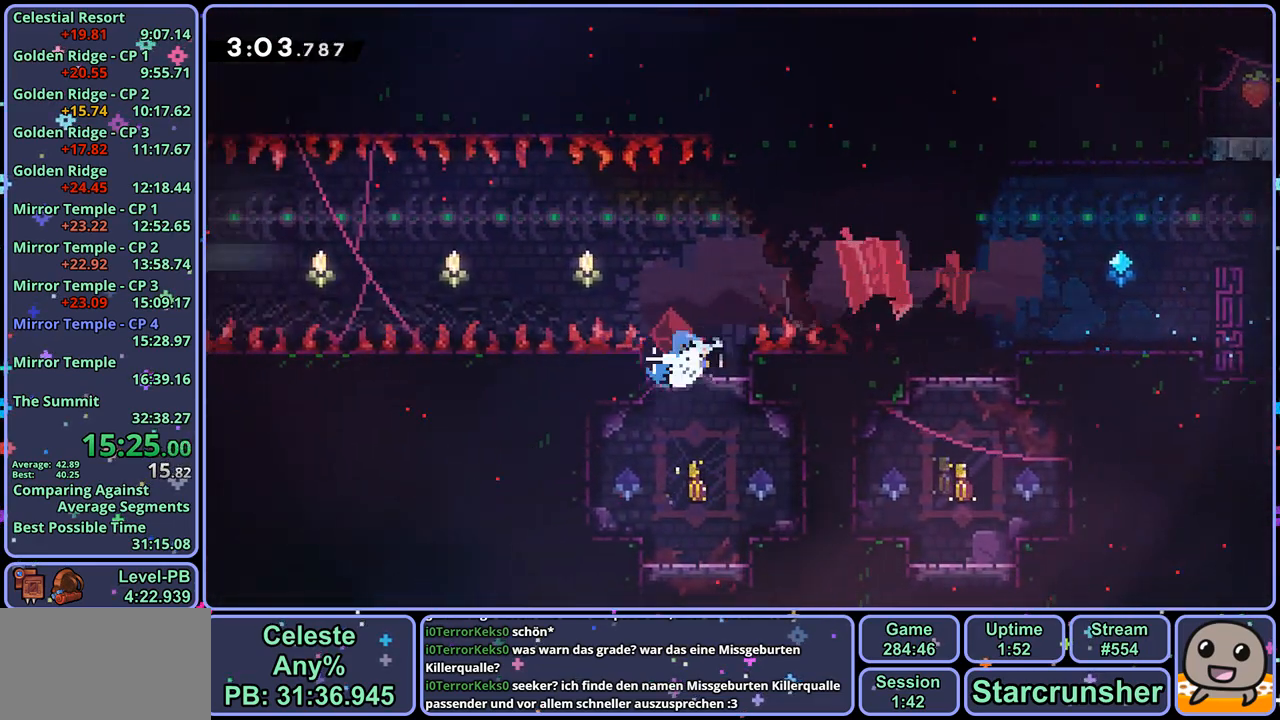
{"dt_ms": 500, "buttons": ["CROSS"], "left_stick": "up-left", "right_stick": "center", "events": [[17, "left_stick", "up-left"], [83, "CROSS", "down"], [183, "R1", "up"]]}
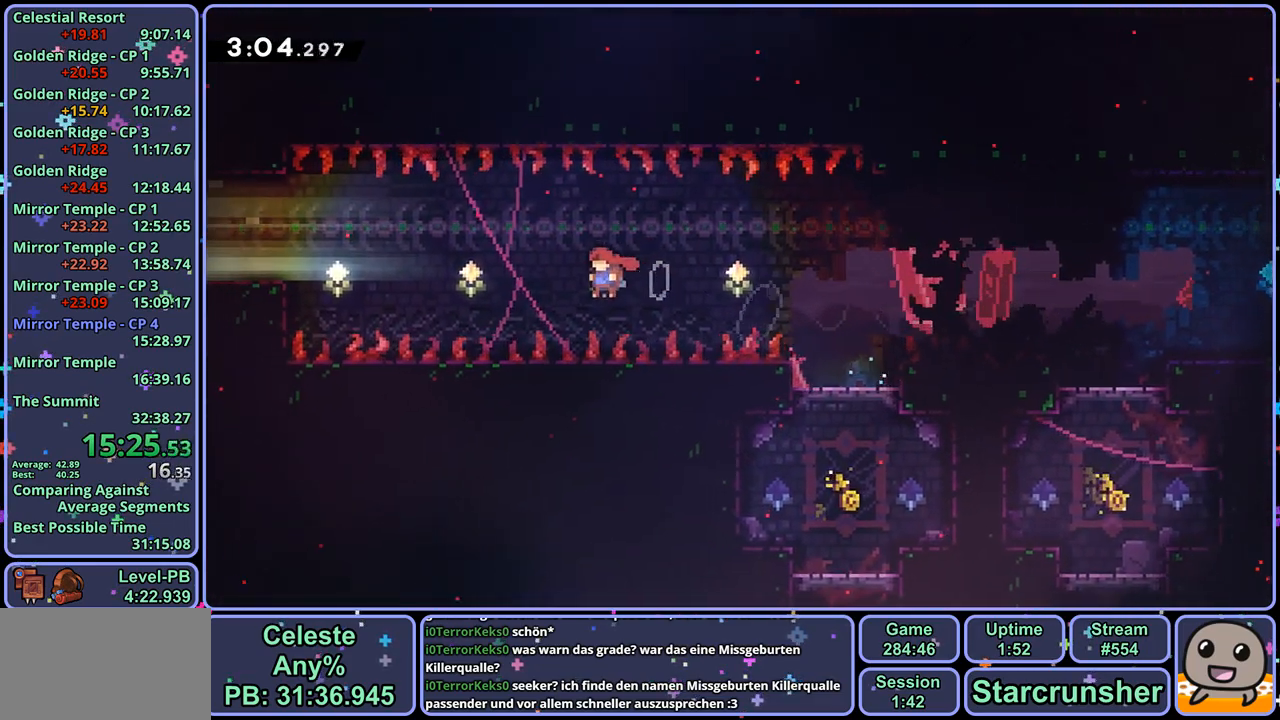
{"dt_ms": 500, "buttons": ["CROSS"], "left_stick": "up-left", "right_stick": "center", "events": [[117, "R1", "down"], [267, "R1", "up"]]}
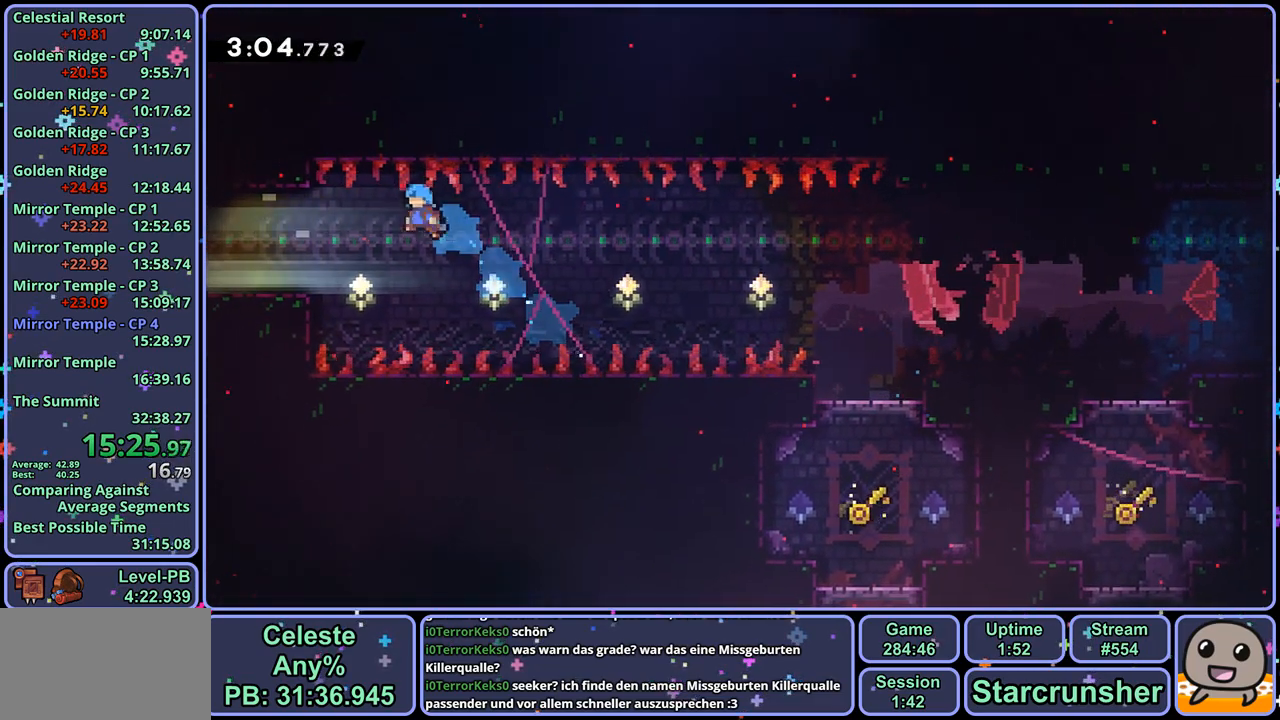
{"dt_ms": 500, "buttons": ["L1"], "left_stick": "up-left", "right_stick": "center", "events": [[50, "CROSS", "up"], [67, "L1", "down"], [317, "CROSS", "down"], [433, "CROSS", "up"]]}
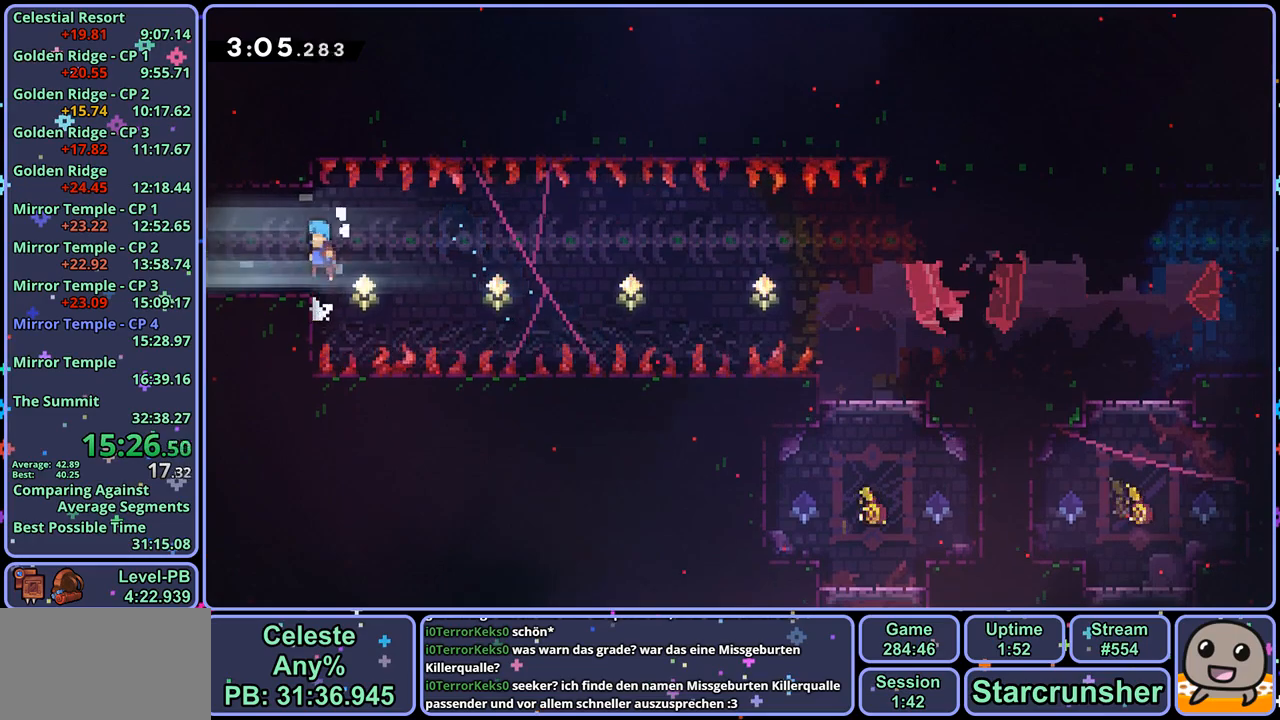
{"dt_ms": 1000, "buttons": [], "left_stick": "down-right", "right_stick": "center"}